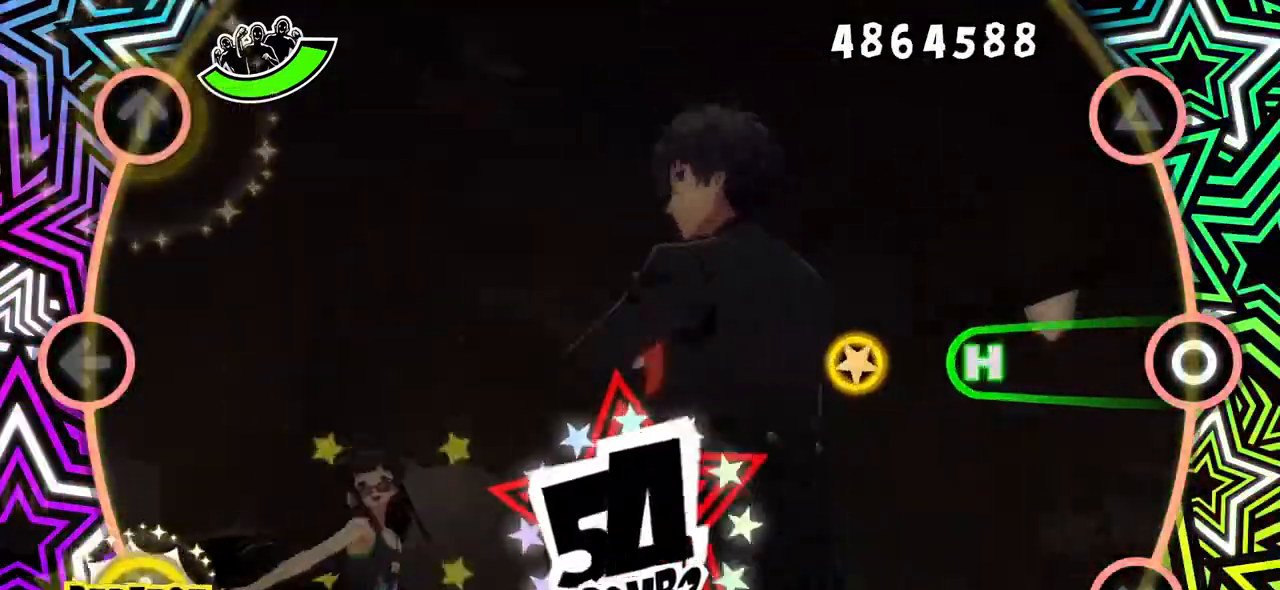
Gameplay with a controller (PlayStation layout); each line is a JSON object with the inputs held at the frame after it. "events" lists button and stick changes between this image and that frame as [ms after this image, input, new state], when the widget could be followed in between. Not read: left_stick right_stick.
{"buttons": [], "events": [[50, "DPAD_DOWN", "up"], [383, "CIRCLE", "up"]]}
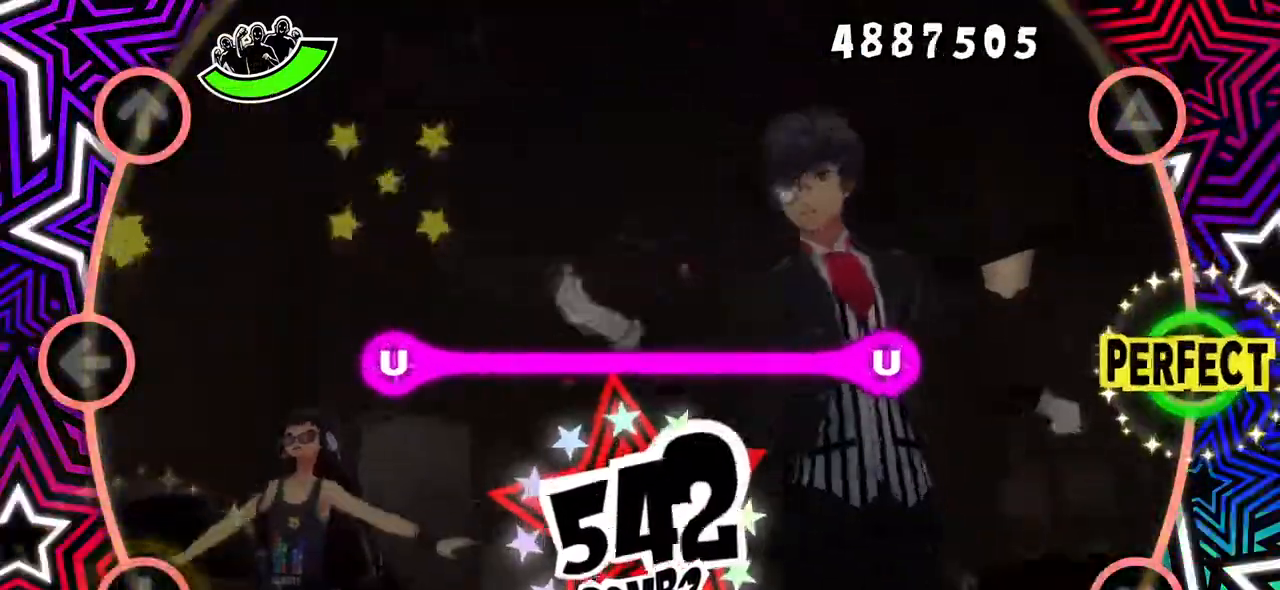
{"buttons": [], "events": [[134, "CIRCLE", "down"], [250, "CIRCLE", "up"]]}
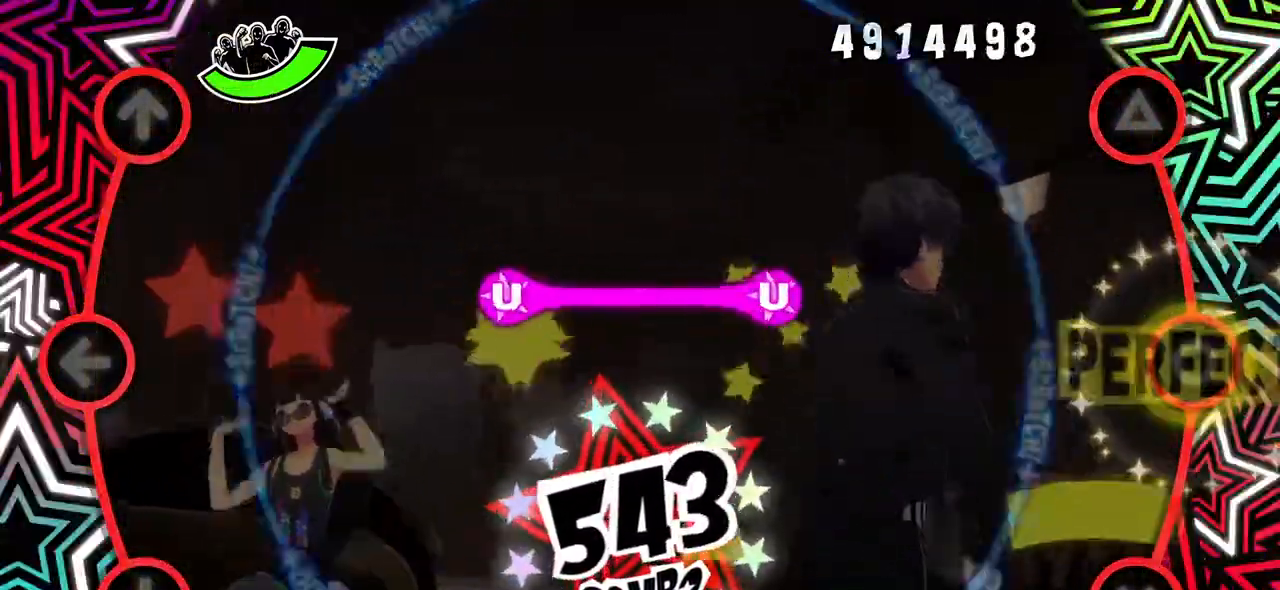
{"buttons": [], "events": [[66, "CIRCLE", "down"], [83, "DPAD_LEFT", "down"], [166, "CIRCLE", "up"], [183, "DPAD_LEFT", "up"], [283, "R1", "down"], [383, "R1", "up"]]}
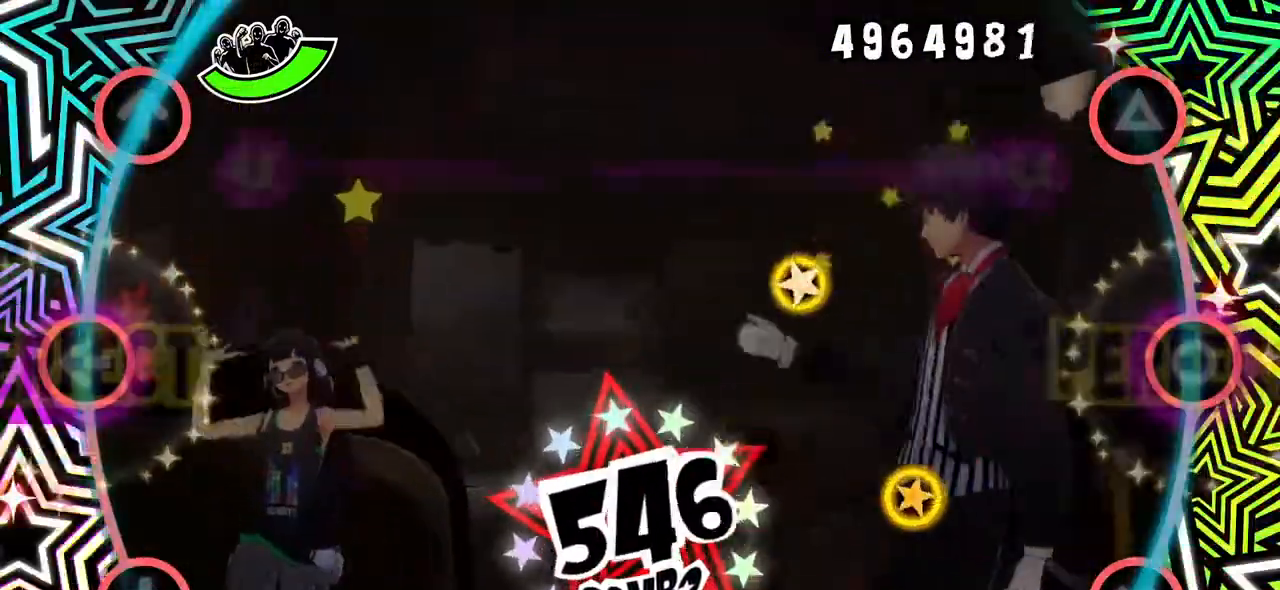
{"buttons": ["CROSS"], "events": [[217, "DPAD_UP", "down"], [217, "TRIANGLE", "down"], [284, "TRIANGLE", "up"], [334, "DPAD_UP", "up"], [451, "CROSS", "down"]]}
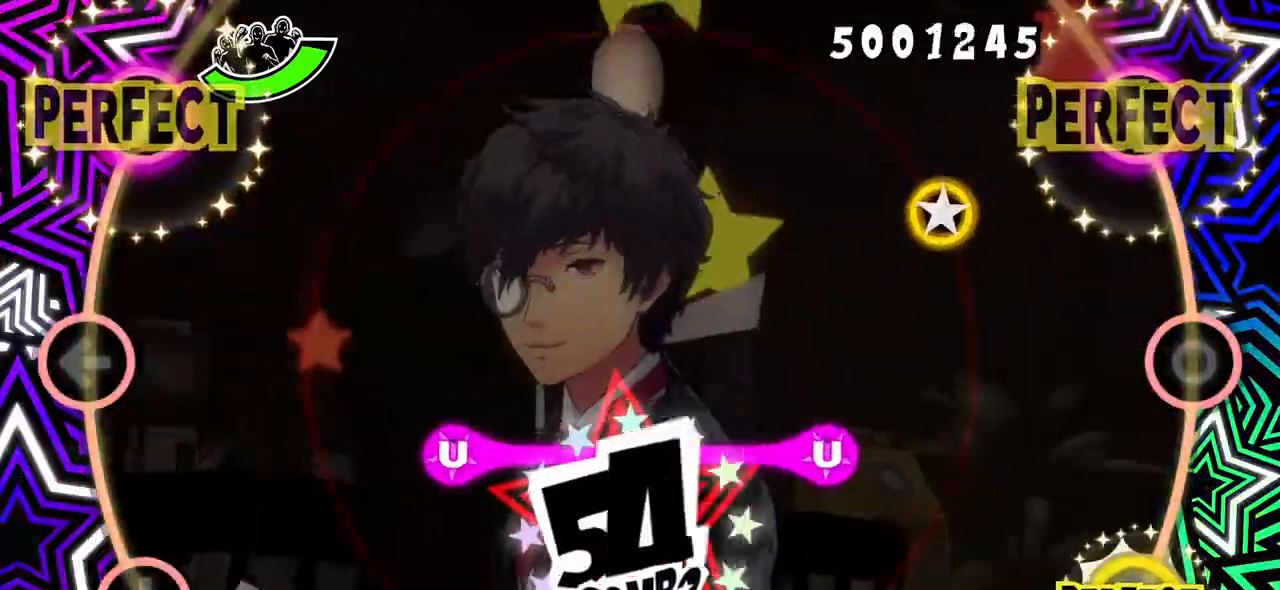
{"buttons": [], "events": [[33, "CROSS", "up"], [167, "TRIANGLE", "down"], [267, "TRIANGLE", "up"], [383, "TRIANGLE", "down"], [467, "TRIANGLE", "up"]]}
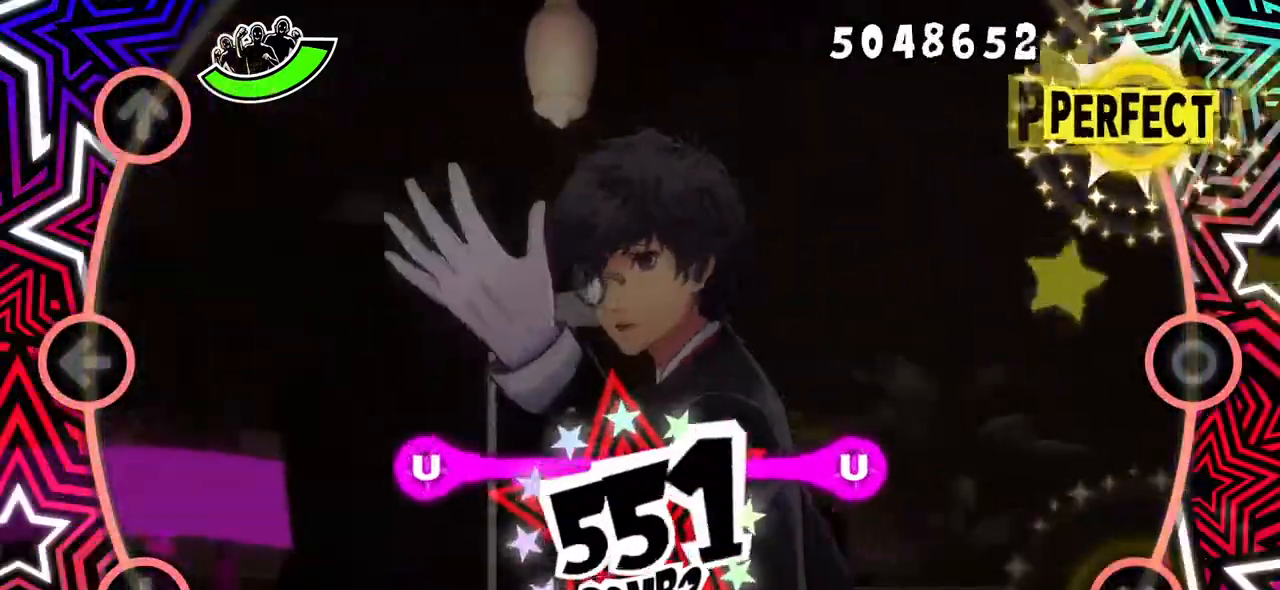
{"buttons": [], "events": [[134, "CROSS", "down"], [134, "DPAD_DOWN", "down"], [250, "CROSS", "up"], [250, "DPAD_DOWN", "up"]]}
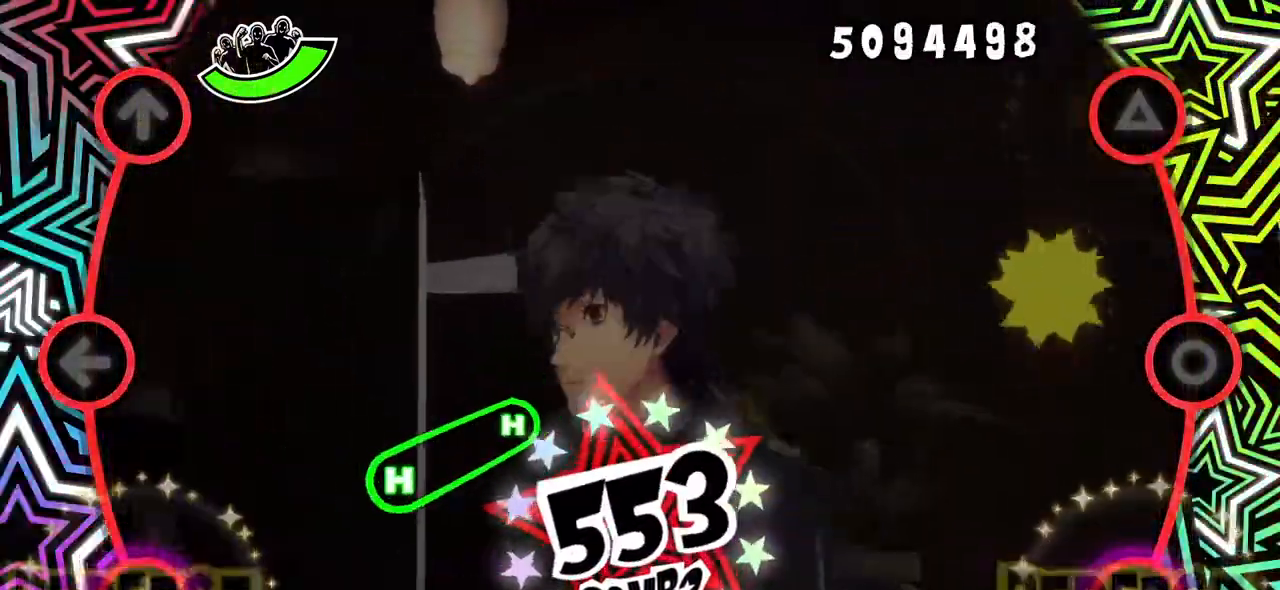
{"buttons": ["DPAD_DOWN"], "events": [[66, "CROSS", "down"], [66, "DPAD_DOWN", "down"], [166, "CROSS", "up"], [183, "DPAD_DOWN", "up"], [500, "DPAD_DOWN", "down"]]}
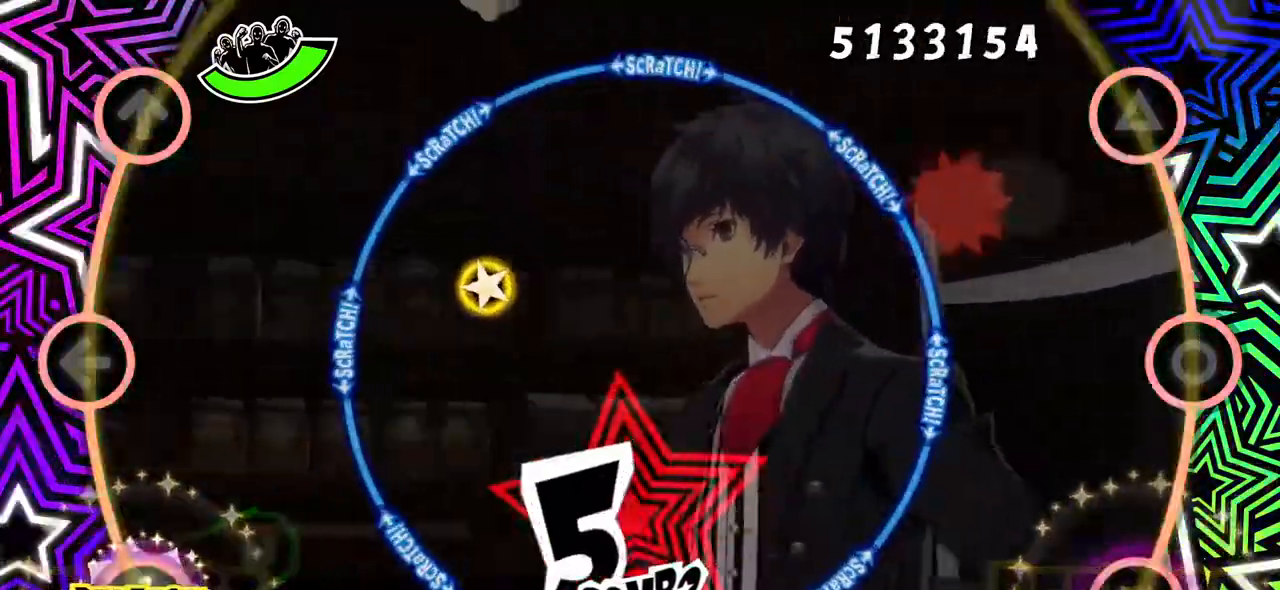
{"buttons": ["R1"], "events": [[217, "DPAD_DOWN", "up"], [467, "R1", "down"]]}
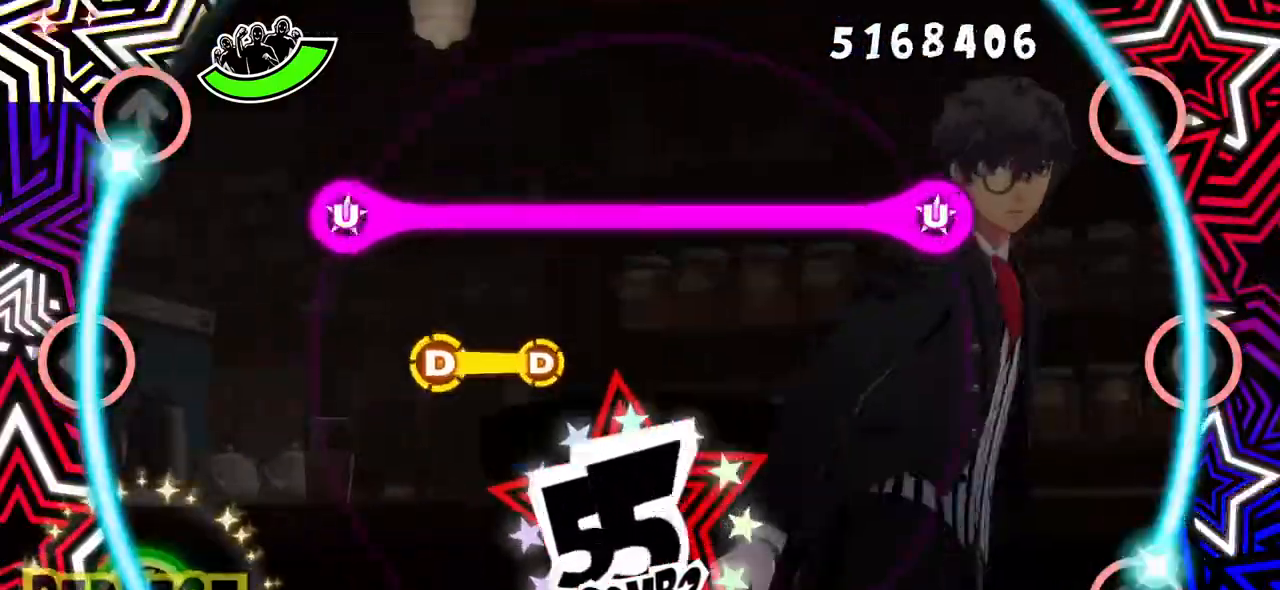
{"buttons": ["TRIANGLE", "DPAD_UP"], "events": [[66, "R1", "up"], [217, "DPAD_UP", "down"], [300, "DPAD_UP", "up"], [417, "DPAD_UP", "down"], [417, "TRIANGLE", "down"]]}
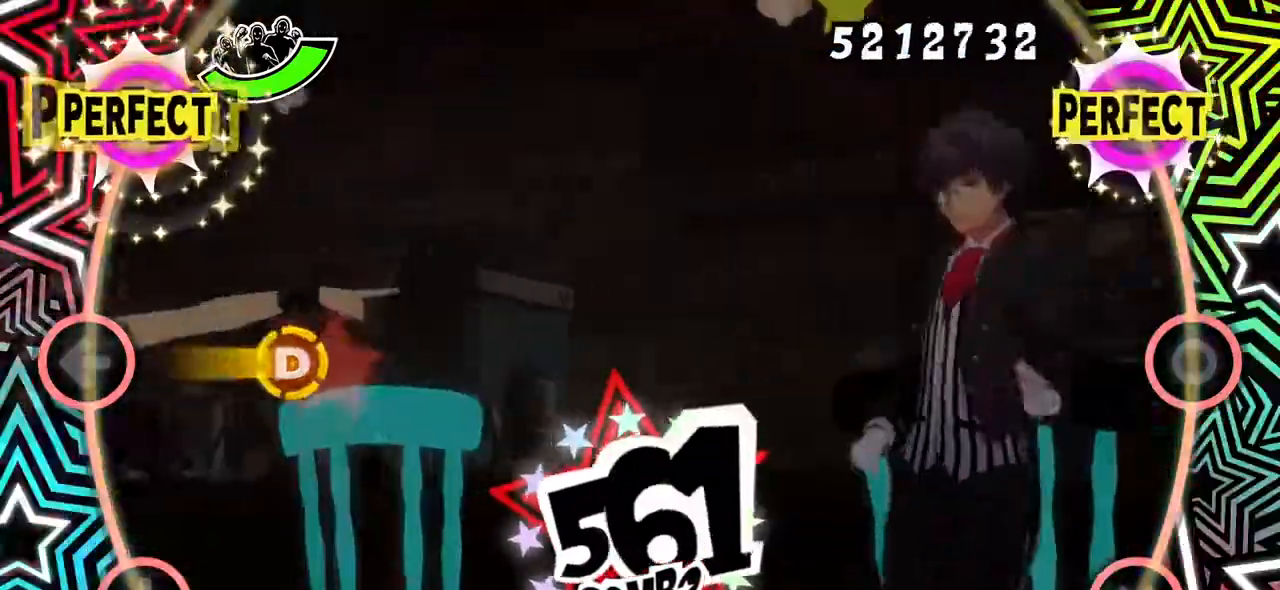
{"buttons": [], "events": [[17, "DPAD_UP", "up"], [34, "TRIANGLE", "up"], [167, "DPAD_LEFT", "down"], [267, "DPAD_LEFT", "up"], [384, "DPAD_LEFT", "down"], [484, "DPAD_LEFT", "up"]]}
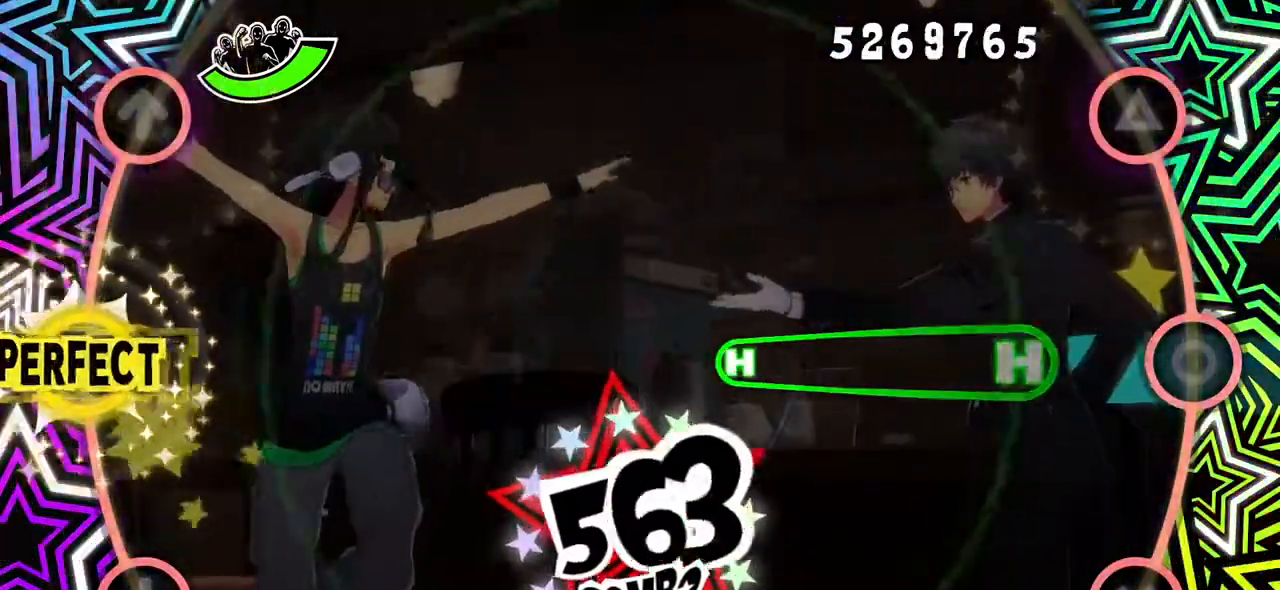
{"buttons": ["CIRCLE"], "events": [[317, "CIRCLE", "down"]]}
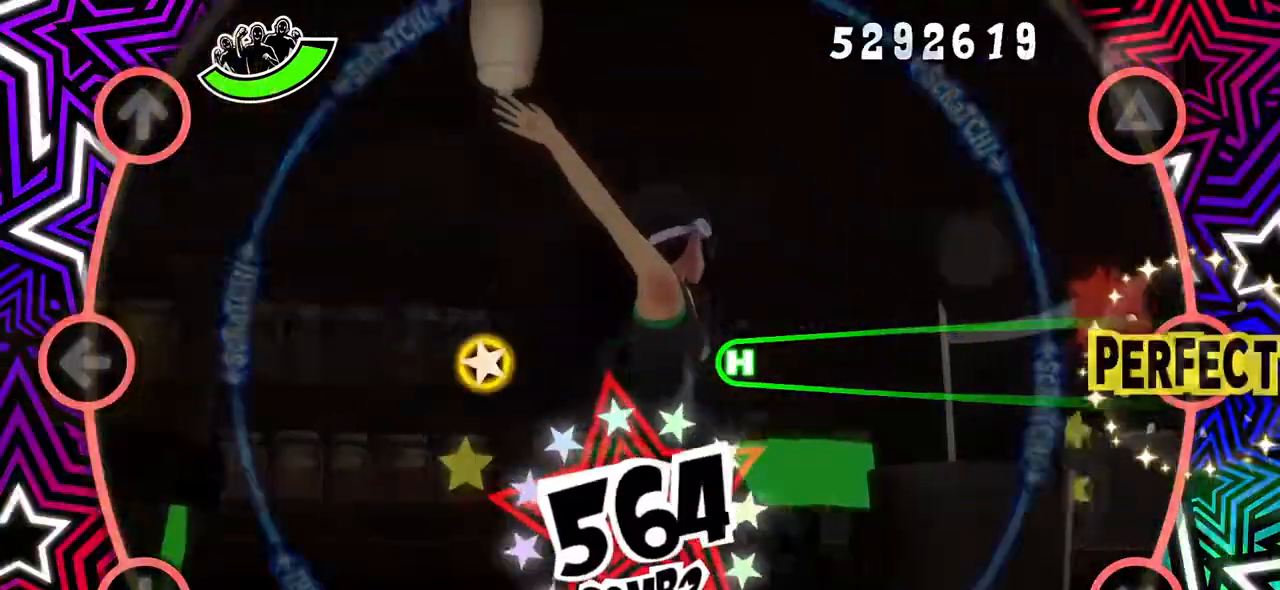
{"buttons": ["CIRCLE"], "events": [[301, "R1", "down"], [401, "R1", "up"]]}
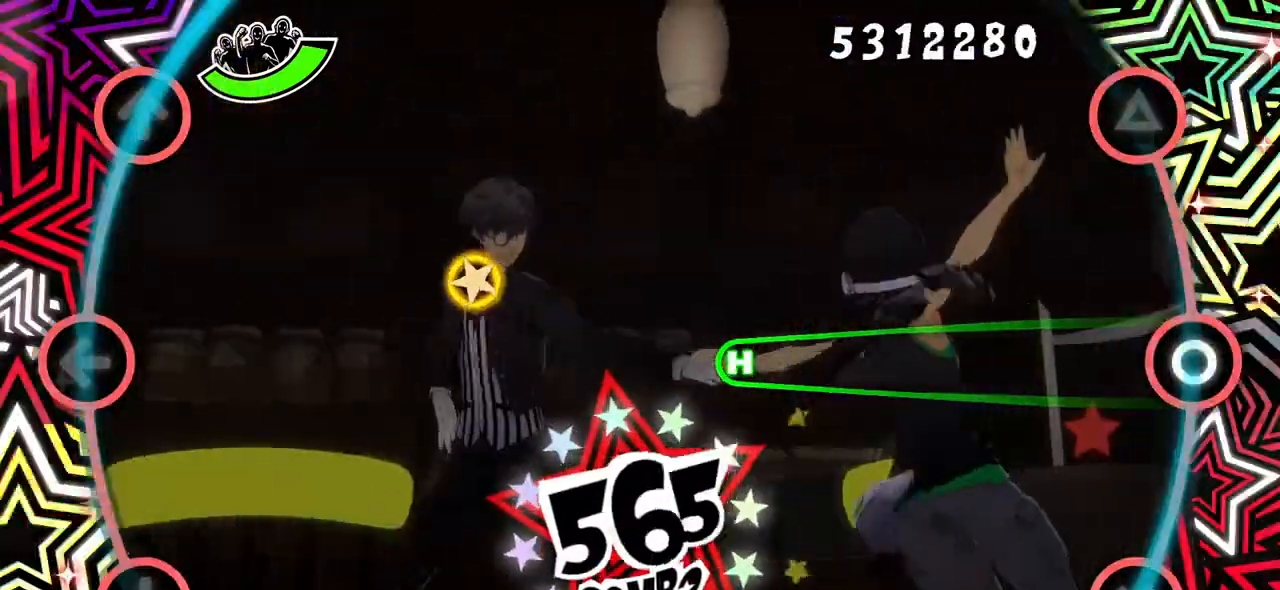
{"buttons": ["CIRCLE"], "events": [[217, "DPAD_LEFT", "down"], [367, "DPAD_LEFT", "up"]]}
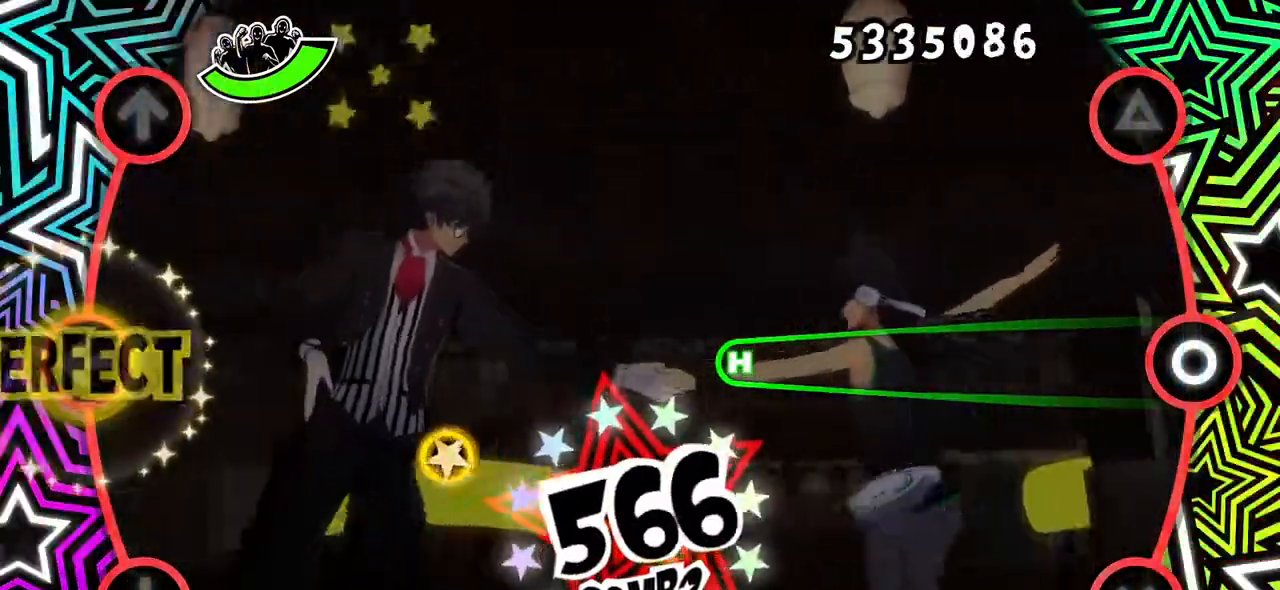
{"buttons": ["CIRCLE"], "events": [[184, "DPAD_UP", "down"], [267, "DPAD_UP", "up"]]}
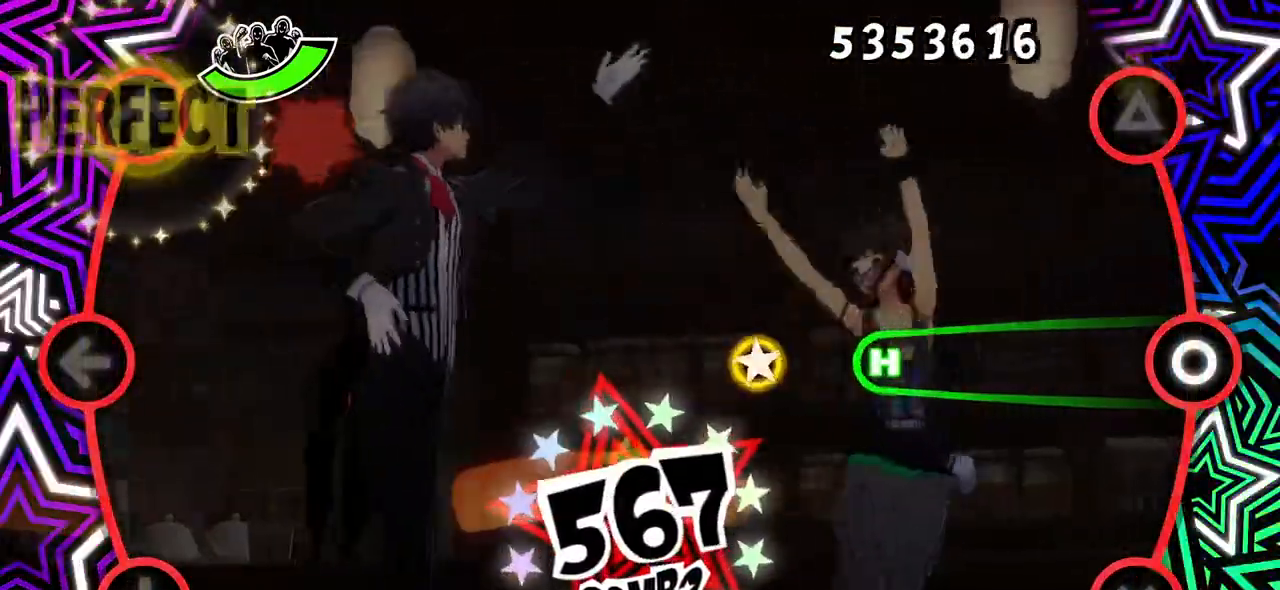
{"buttons": ["CIRCLE"], "events": [[100, "DPAD_DOWN", "down"], [217, "DPAD_DOWN", "up"]]}
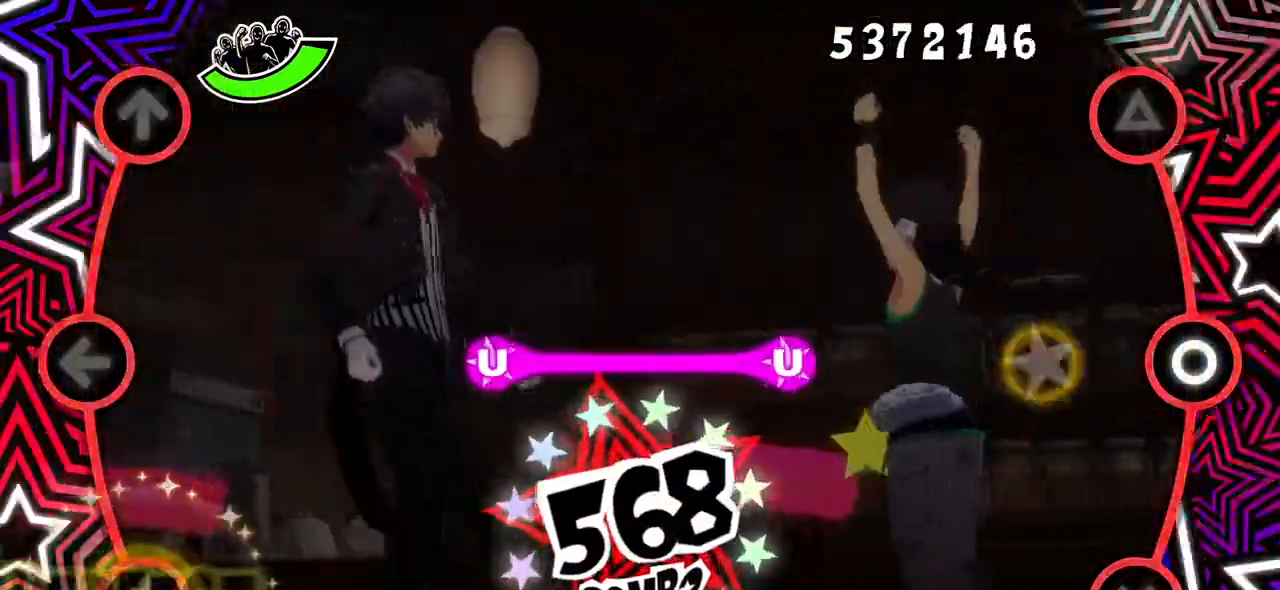
{"buttons": [], "events": [[51, "CIRCLE", "up"], [301, "CIRCLE", "down"], [384, "CIRCLE", "up"]]}
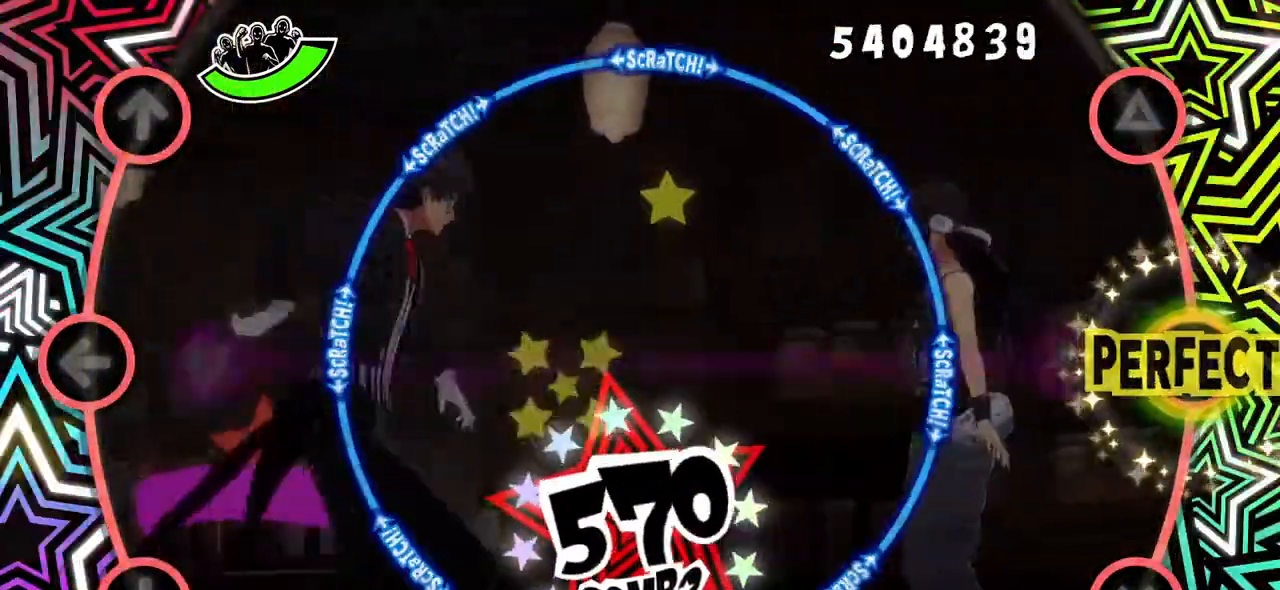
{"buttons": ["R1"], "events": [[234, "CIRCLE", "down"], [234, "DPAD_LEFT", "down"], [317, "CIRCLE", "up"], [350, "DPAD_LEFT", "up"], [434, "R1", "down"]]}
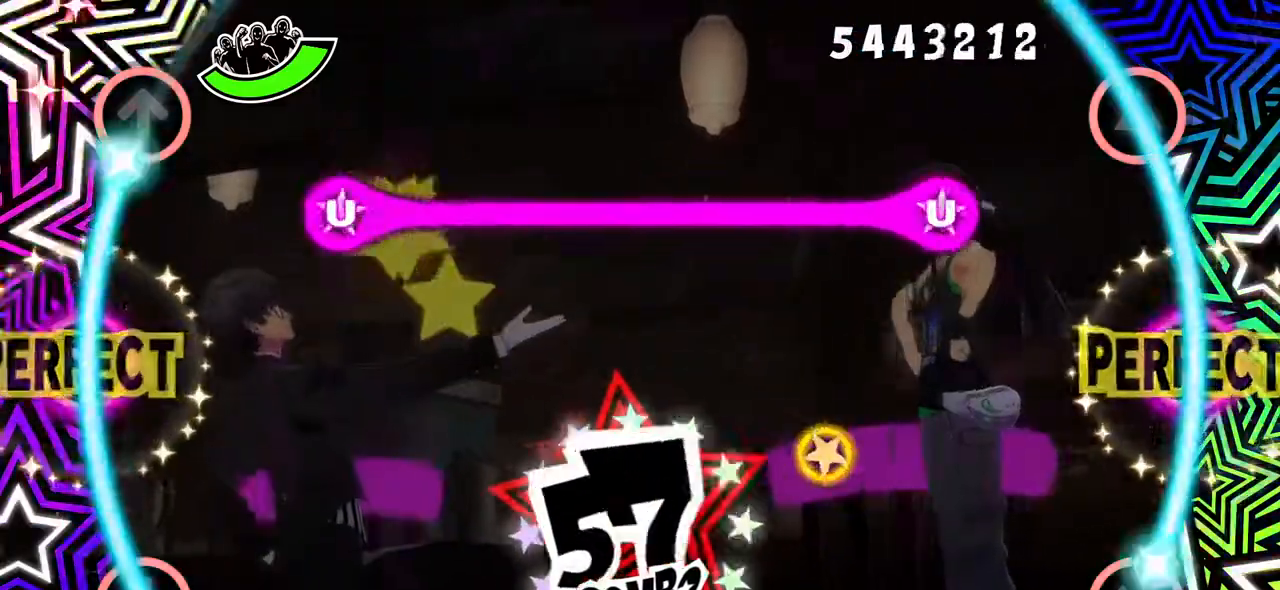
{"buttons": [], "events": [[34, "R1", "up"], [384, "TRIANGLE", "down"], [401, "DPAD_UP", "down"], [468, "TRIANGLE", "up"], [484, "DPAD_UP", "up"]]}
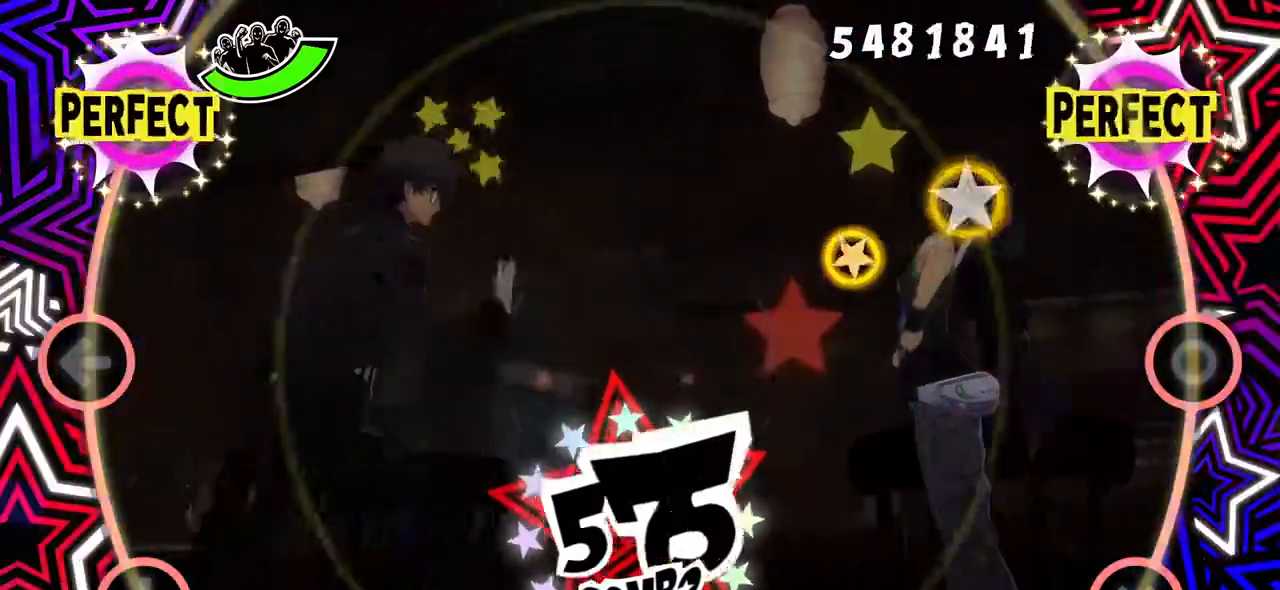
{"buttons": [], "events": [[117, "CROSS", "down"], [217, "CROSS", "up"], [334, "TRIANGLE", "down"], [434, "TRIANGLE", "up"]]}
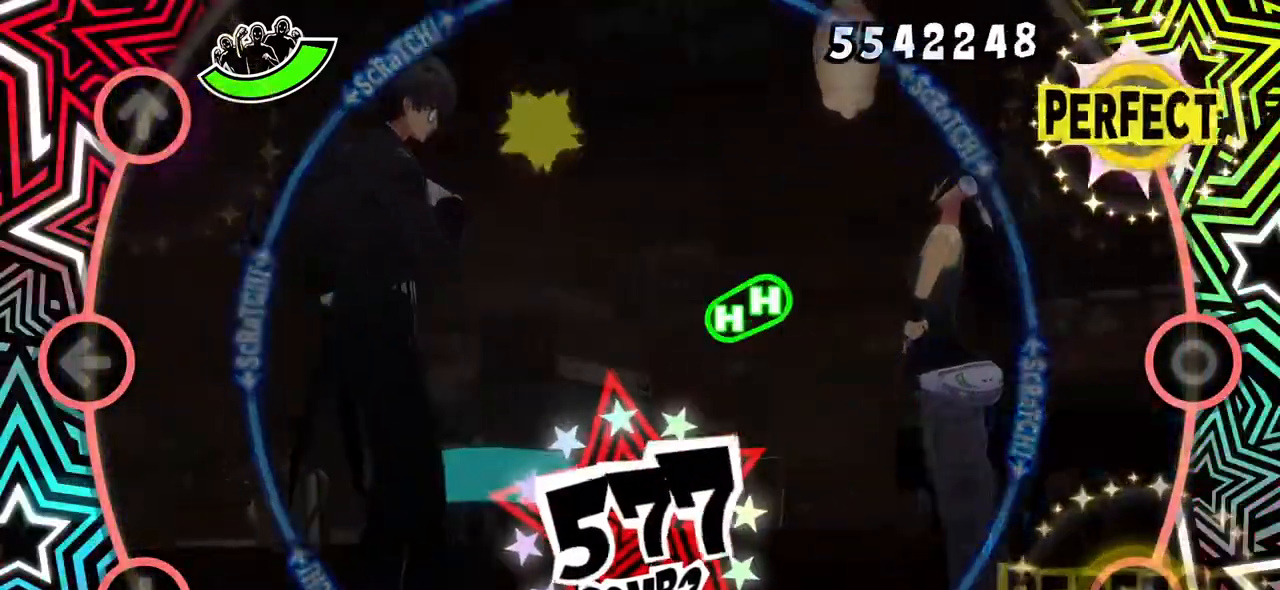
{"buttons": [], "events": [[67, "TRIANGLE", "down"], [151, "TRIANGLE", "up"], [317, "R1", "down"], [401, "R1", "up"]]}
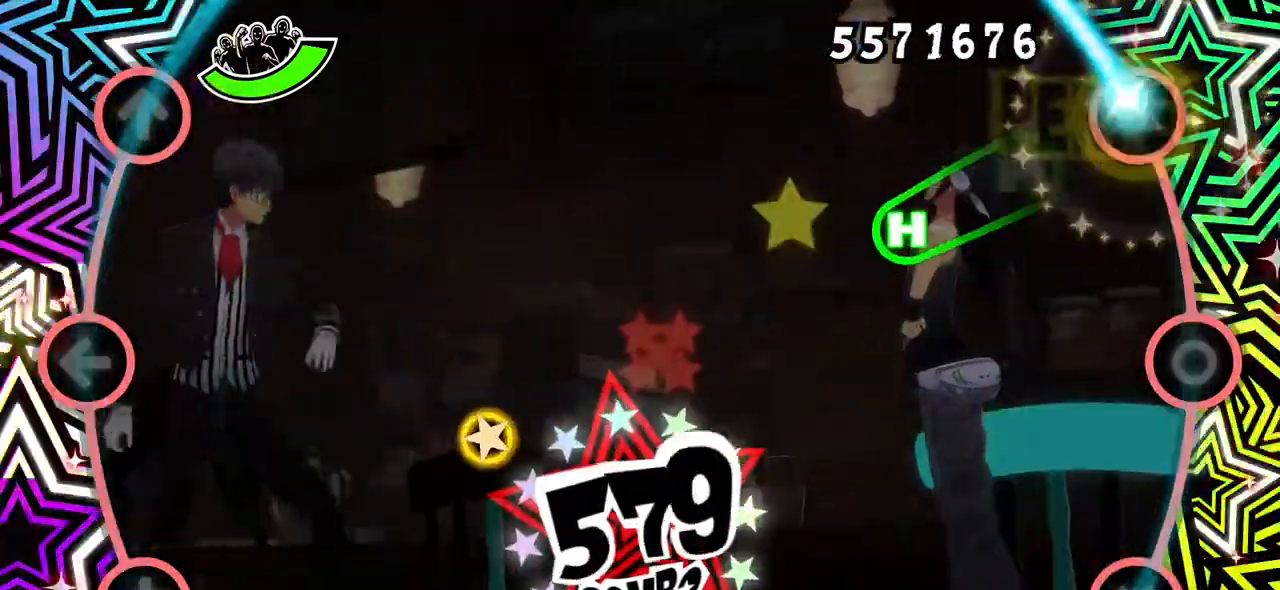
{"buttons": [], "events": [[234, "TRIANGLE", "down"], [450, "TRIANGLE", "up"]]}
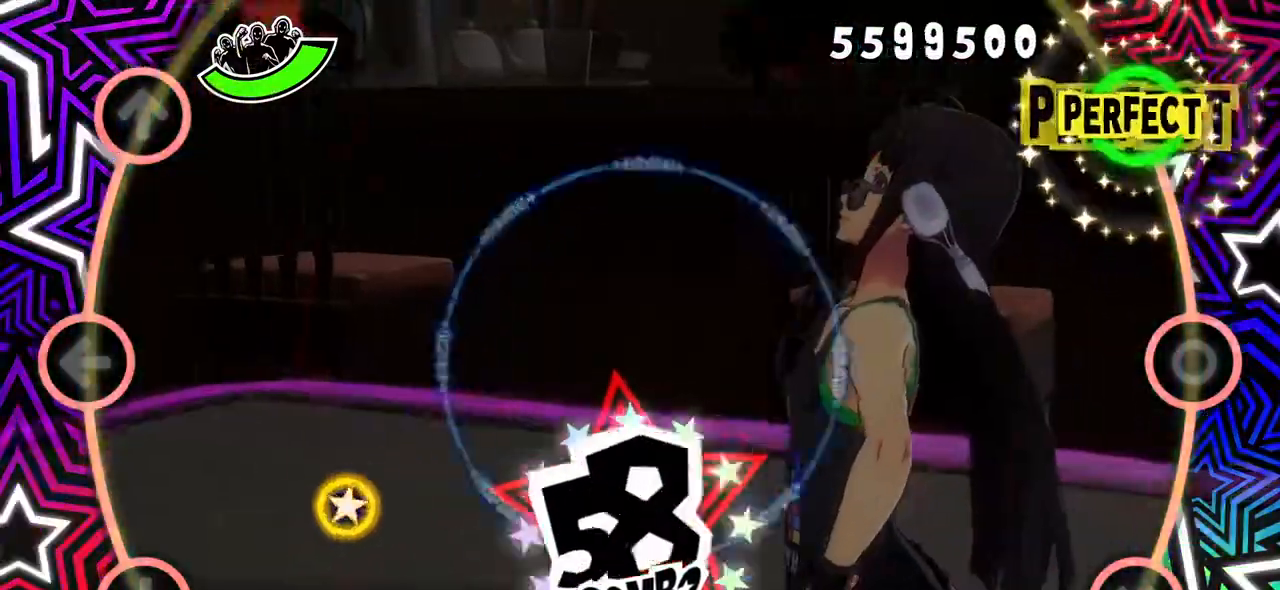
{"buttons": [], "events": [[167, "DPAD_DOWN", "down"], [267, "DPAD_DOWN", "up"], [401, "DPAD_DOWN", "down"], [501, "DPAD_DOWN", "up"]]}
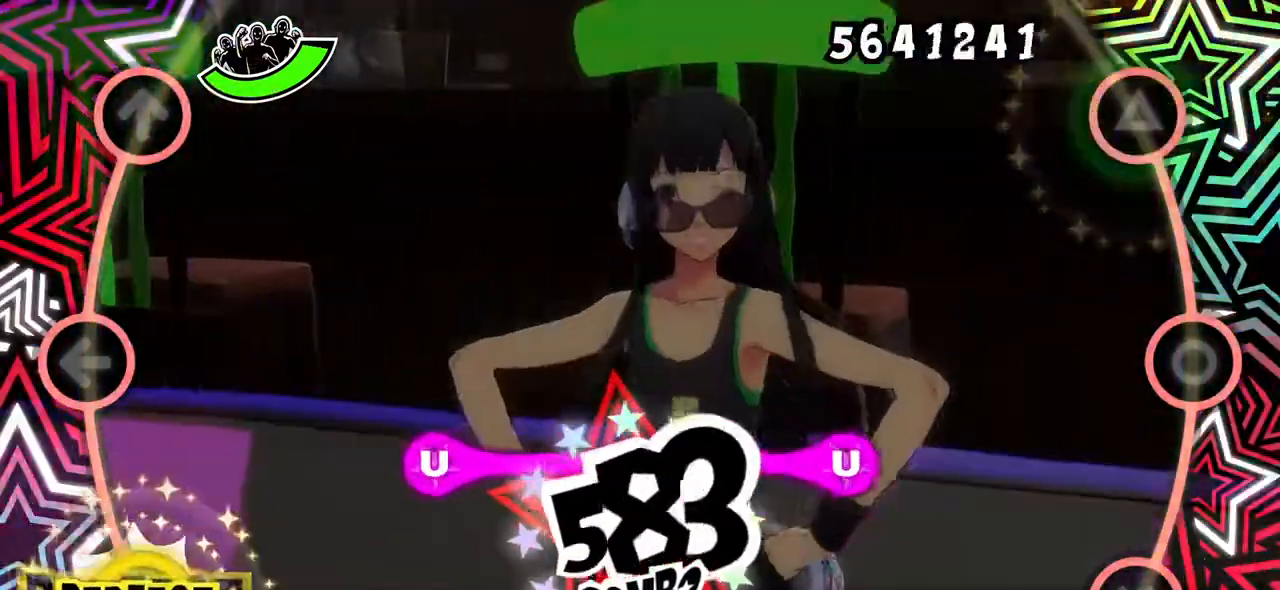
{"buttons": [], "events": [[133, "R1", "down"], [217, "R1", "up"]]}
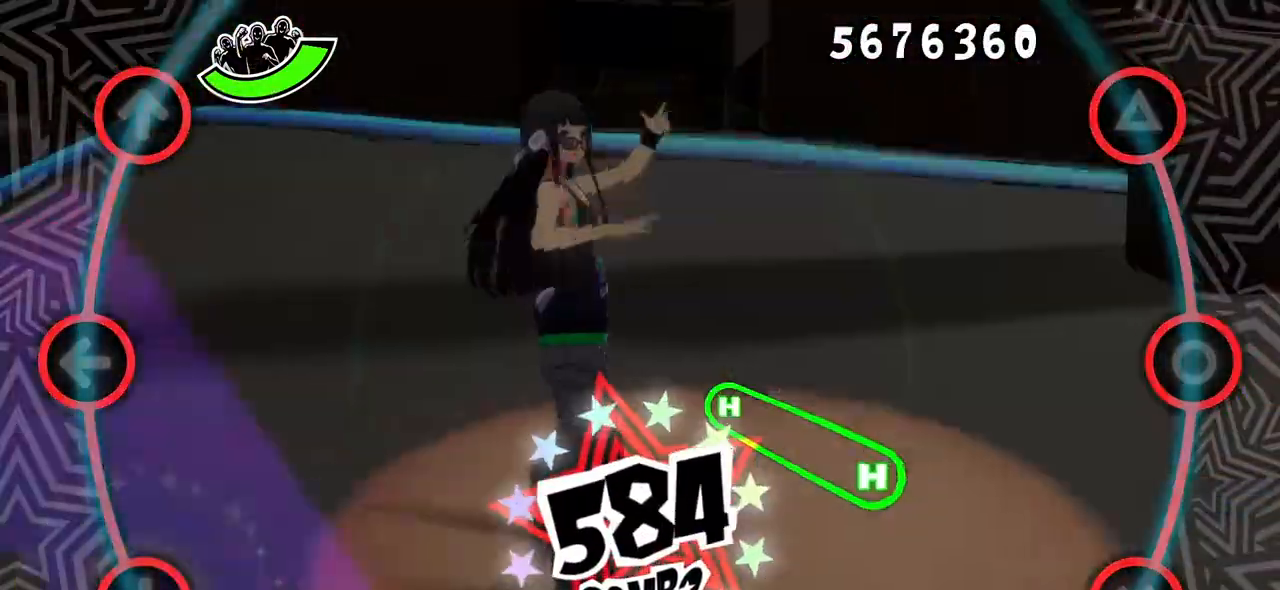
{"buttons": ["CROSS"], "events": [[101, "CROSS", "down"], [101, "DPAD_DOWN", "down"], [201, "CROSS", "up"], [201, "DPAD_DOWN", "up"], [501, "CROSS", "down"]]}
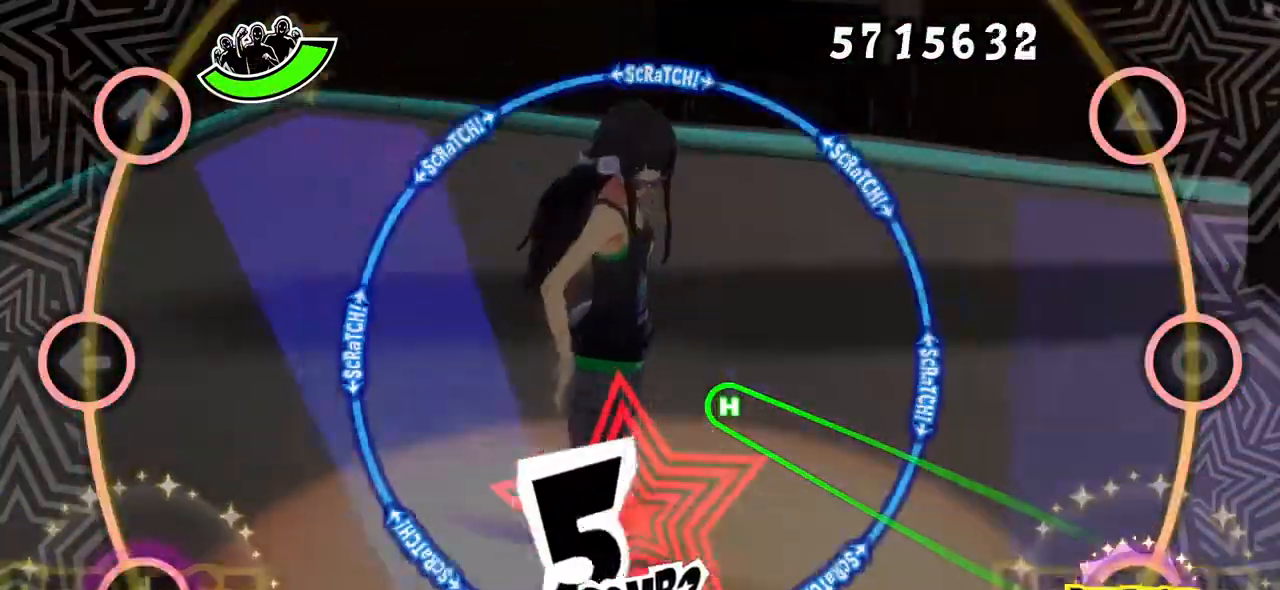
{"buttons": ["CROSS", "R1"], "events": [[500, "R1", "down"]]}
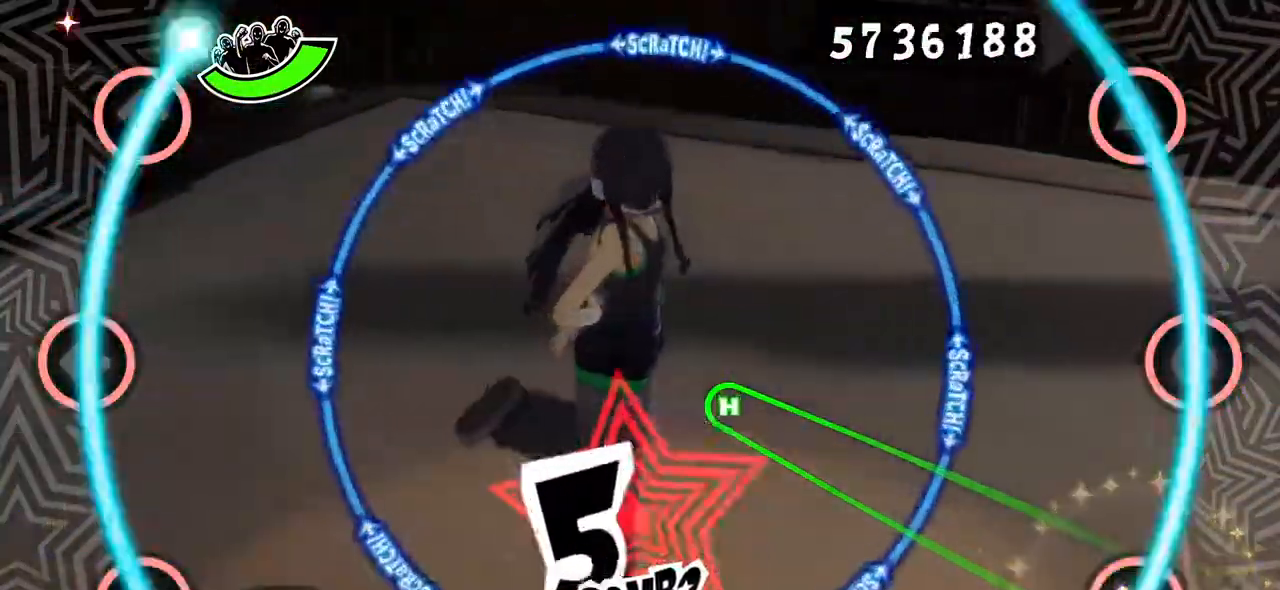
{"buttons": ["CROSS", "R1"], "events": [[84, "R1", "up"], [451, "R1", "down"]]}
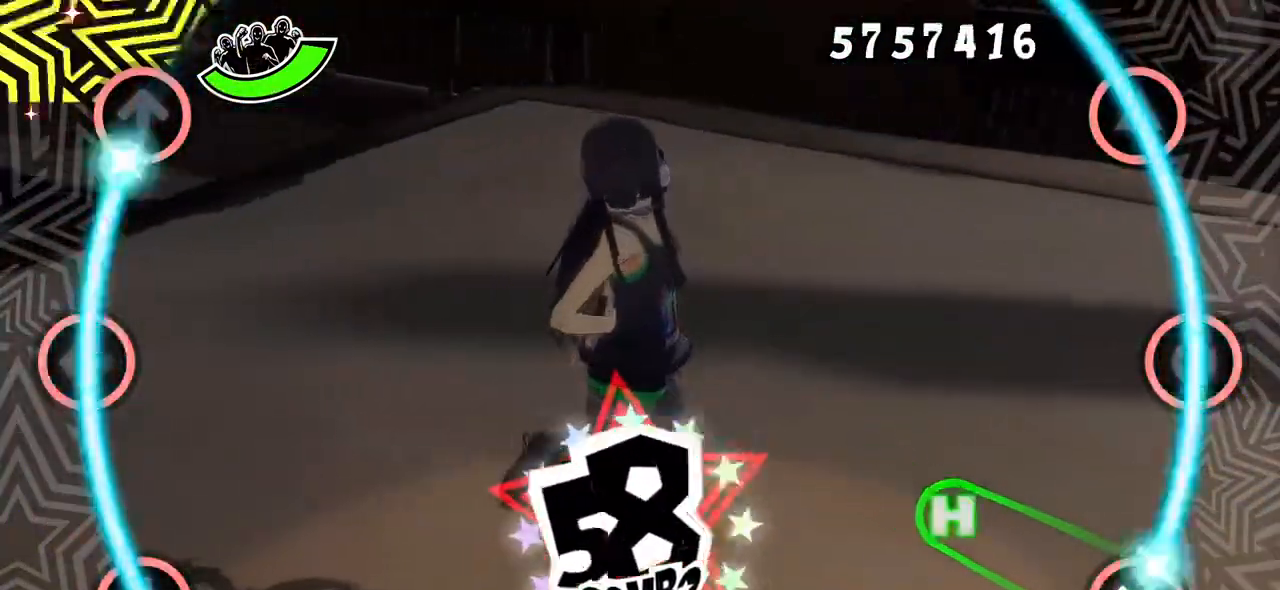
{"buttons": [], "events": [[33, "R1", "up"], [384, "CROSS", "up"]]}
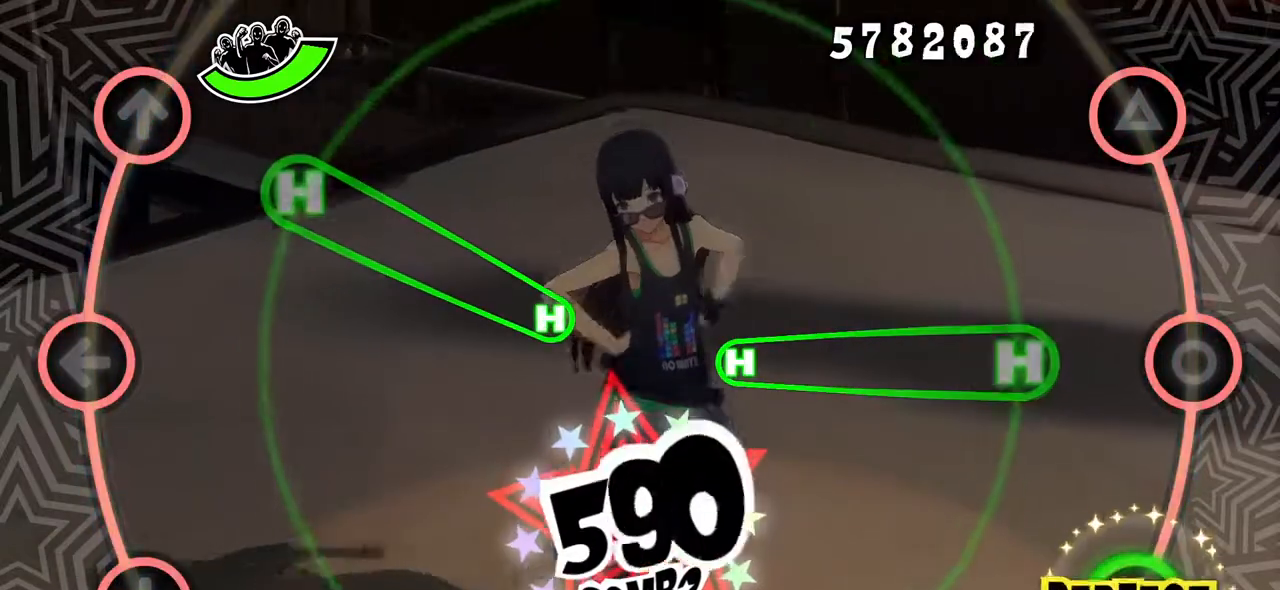
{"buttons": ["CIRCLE", "DPAD_UP"], "events": [[317, "CIRCLE", "down"], [317, "DPAD_UP", "down"]]}
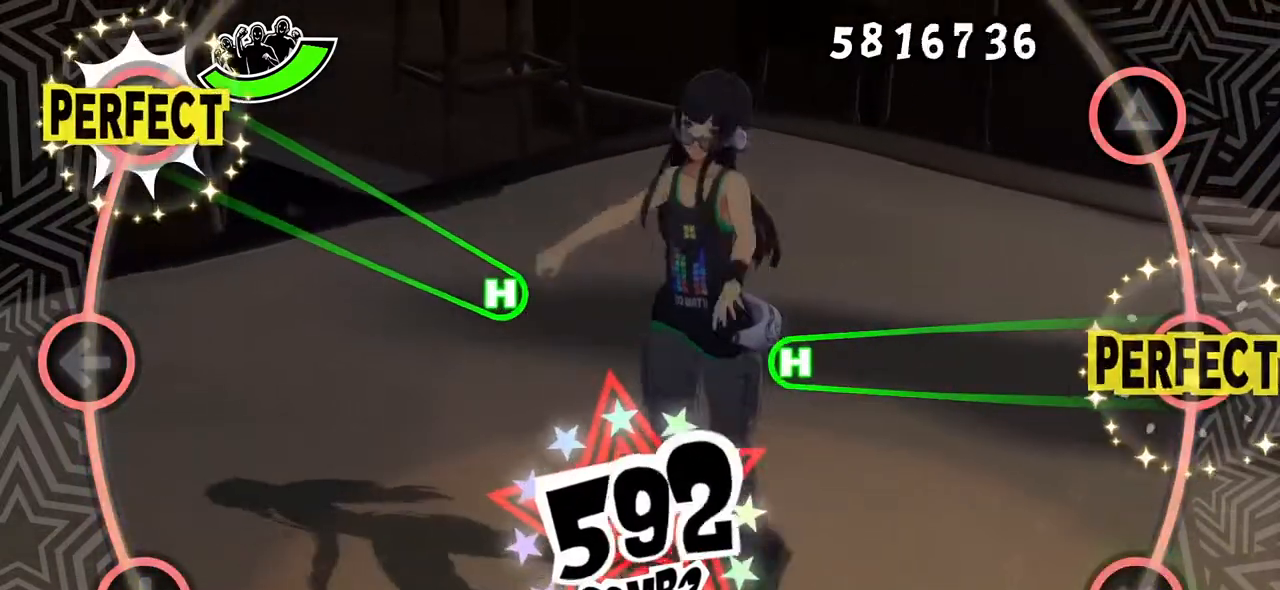
{"buttons": ["CIRCLE", "DPAD_UP"], "events": []}
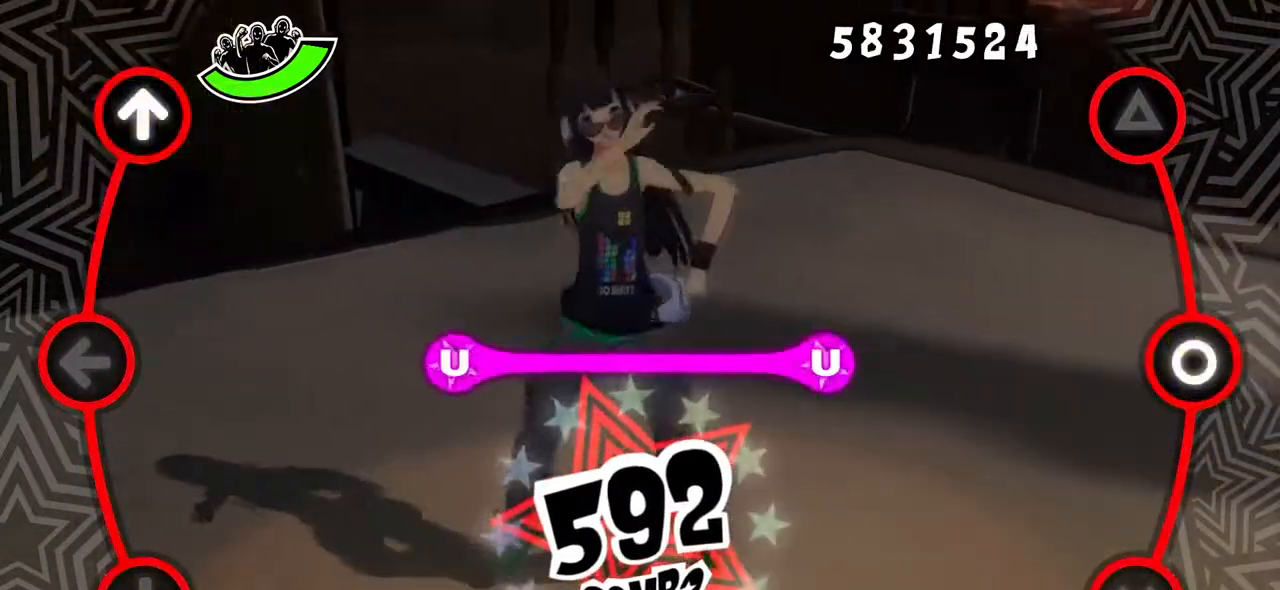
{"buttons": [], "events": [[251, "CIRCLE", "up"], [251, "DPAD_UP", "up"]]}